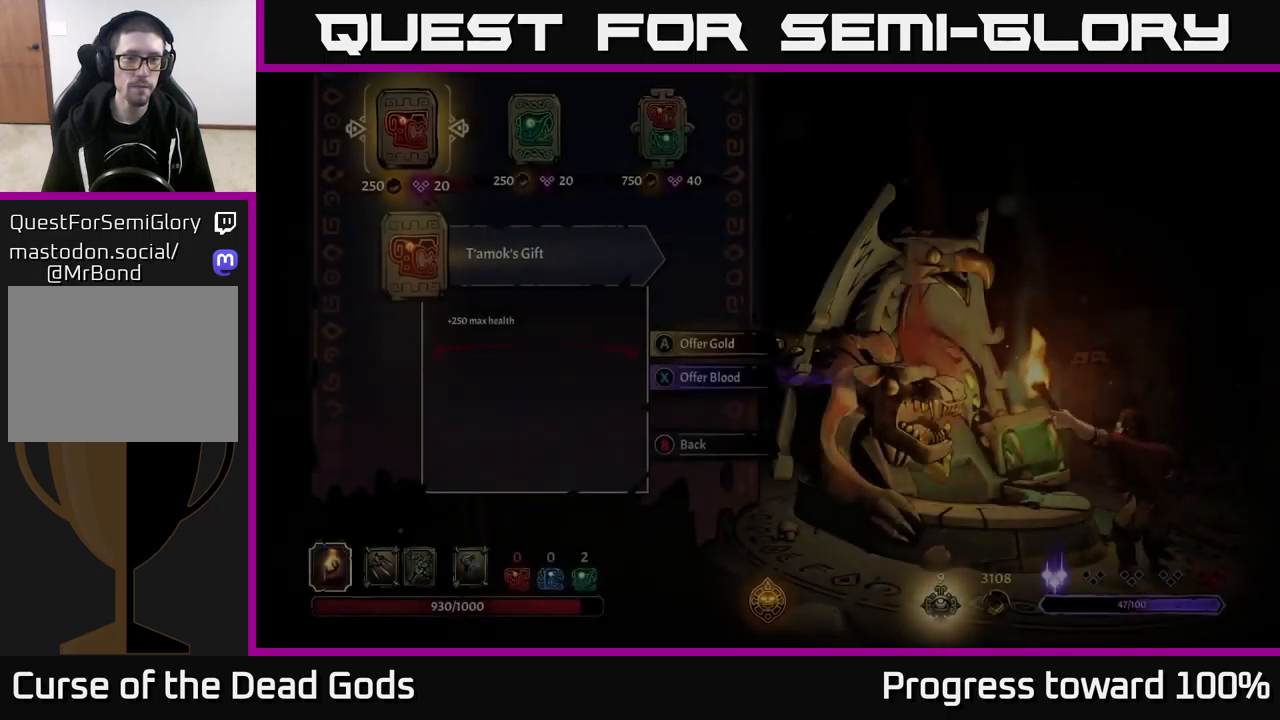
Gameplay with a controller (Xbox layout); each line is a JSON object with the inputs held at the frame after it. "events" lists button and stick changes between this image and that frame as [ms after this image, input, new state], when the widget could be followed in between.
{"buttons": [], "left_stick": "center", "right_stick": "center", "events": [[300, "left_stick", "right"], [417, "left_stick", "center"]]}
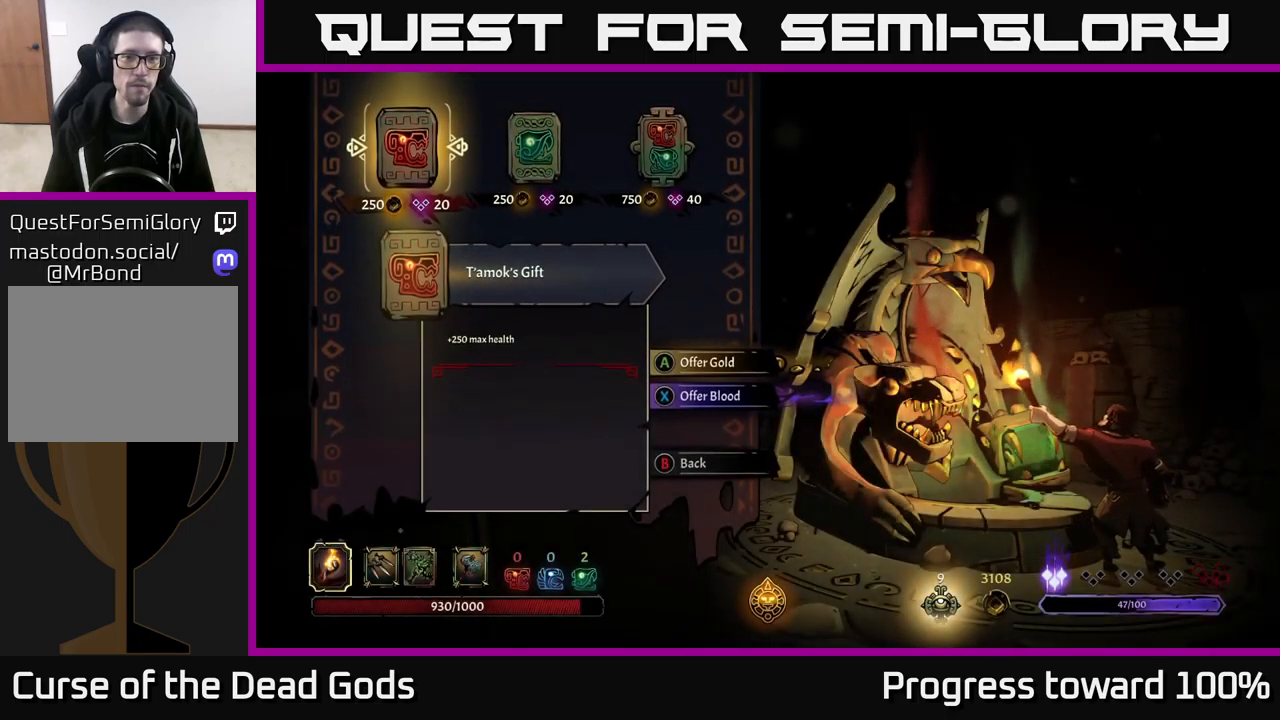
{"buttons": [], "left_stick": "center", "right_stick": "center", "events": [[17, "left_stick", "right"], [117, "left_stick", "center"], [200, "left_stick", "right"], [350, "left_stick", "center"], [400, "A", "down"], [484, "A", "up"]]}
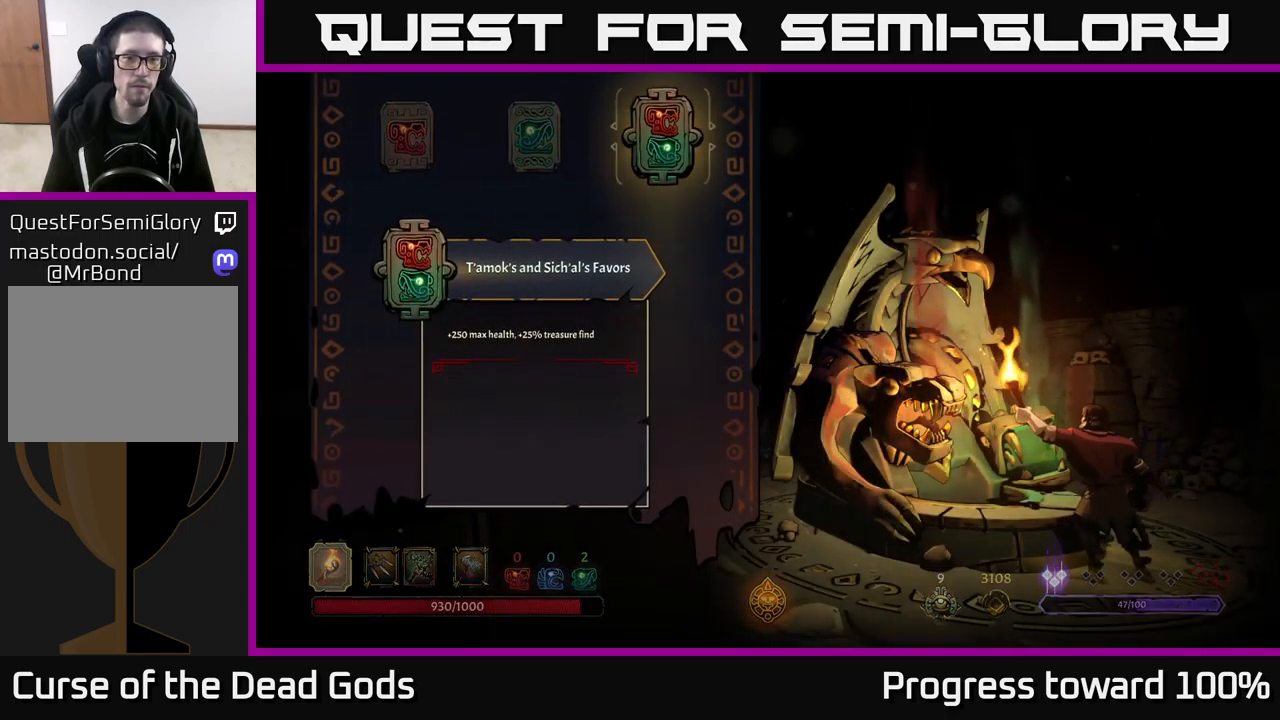
{"buttons": [], "left_stick": "center", "right_stick": "center", "events": []}
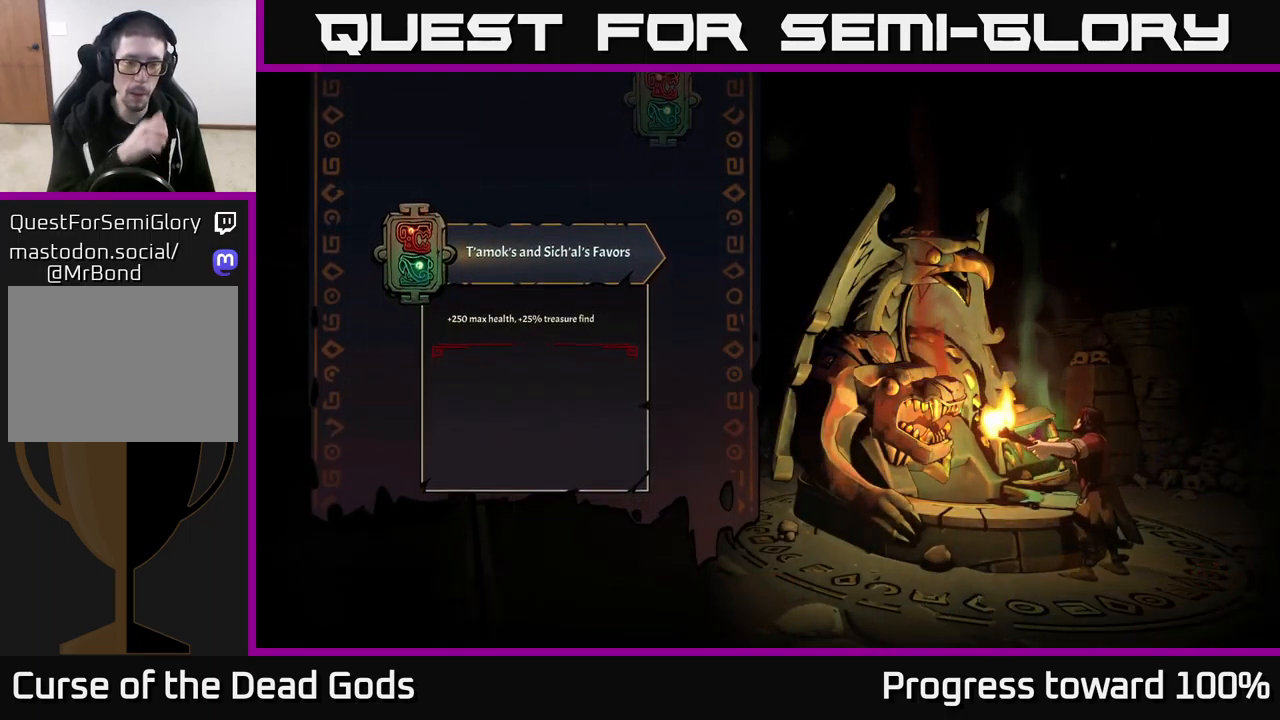
{"buttons": [], "left_stick": "center", "right_stick": "center", "events": []}
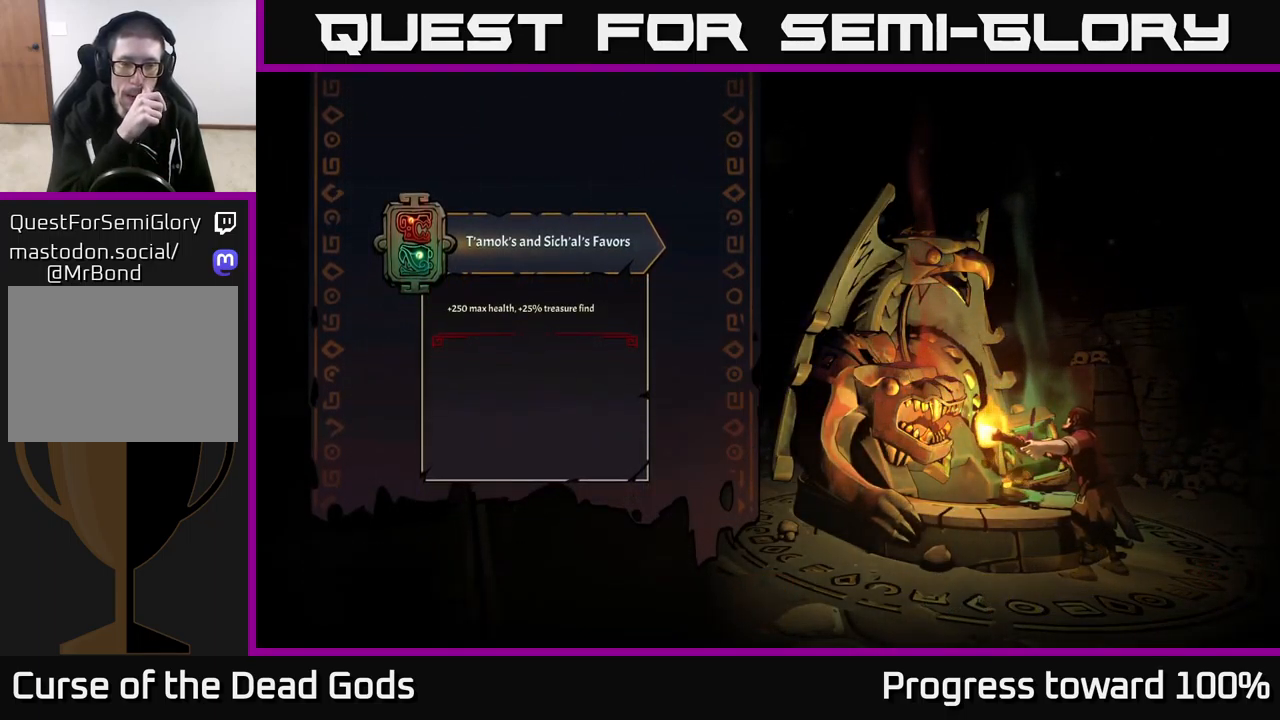
{"buttons": [], "left_stick": "center", "right_stick": "center", "events": []}
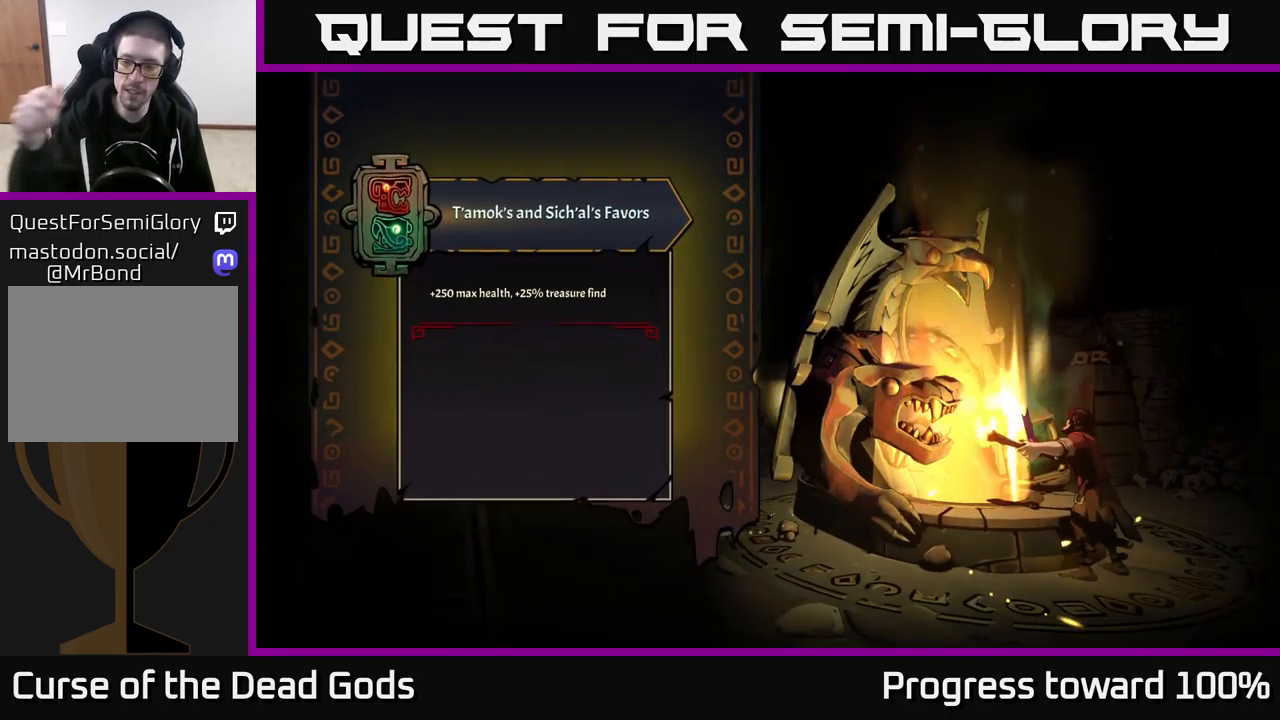
{"buttons": [], "left_stick": "center", "right_stick": "center", "events": []}
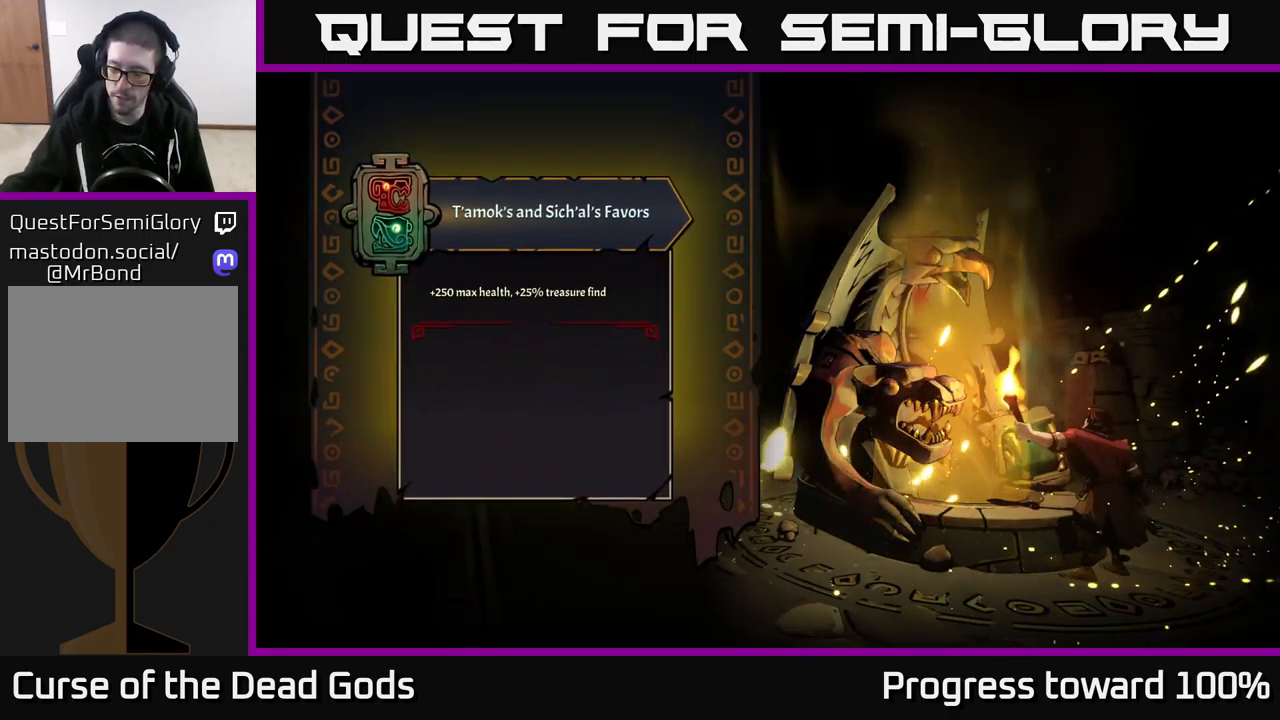
{"buttons": [], "left_stick": "center", "right_stick": "center", "events": []}
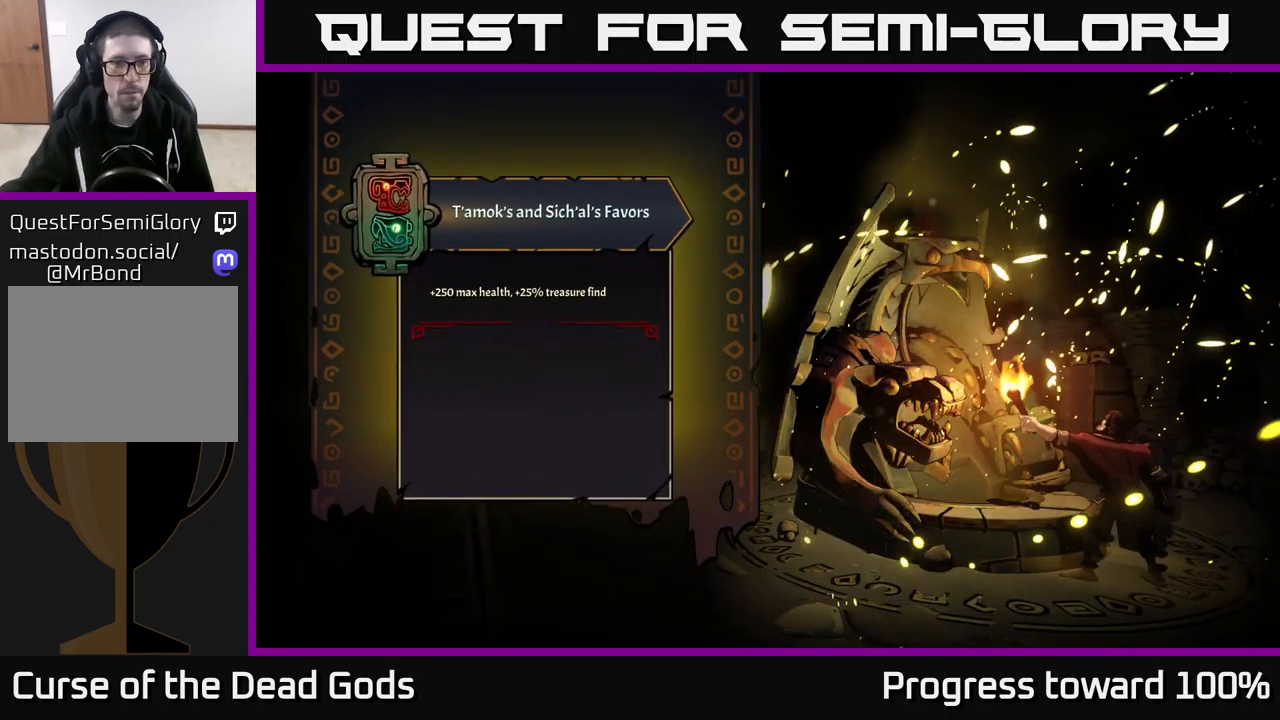
{"buttons": [], "left_stick": "center", "right_stick": "center", "events": []}
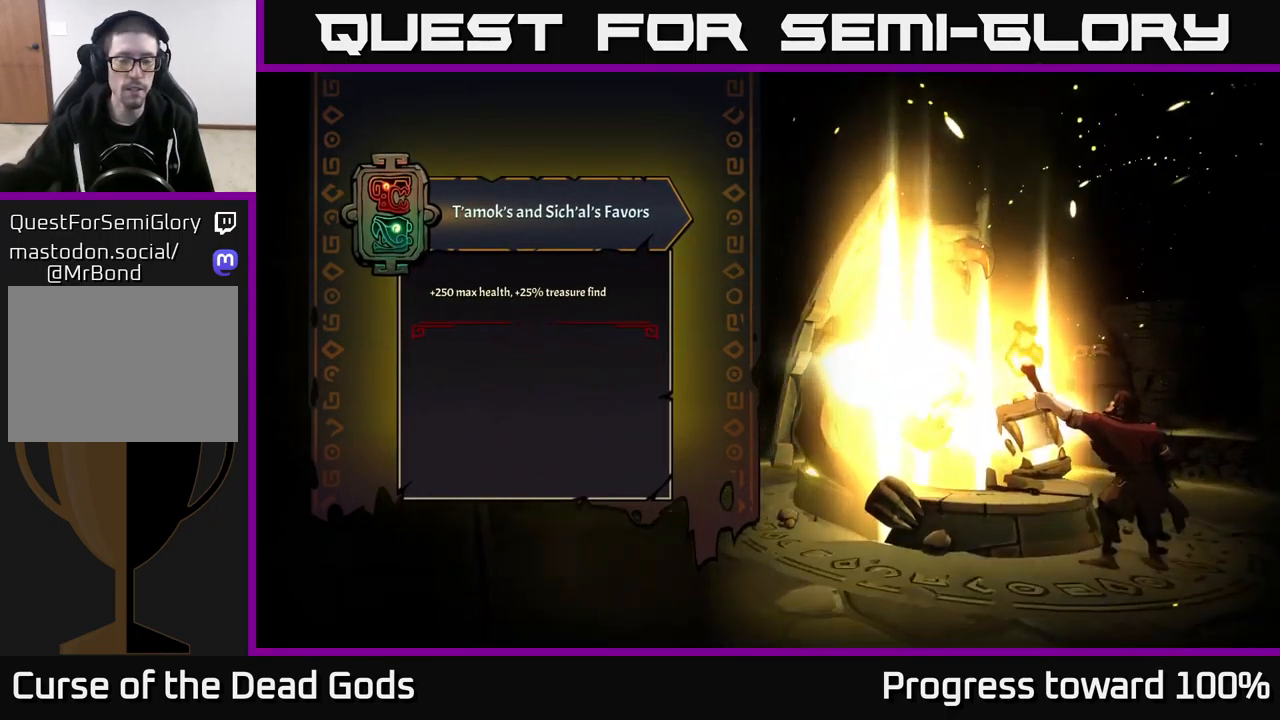
{"buttons": [], "left_stick": "center", "right_stick": "center", "events": []}
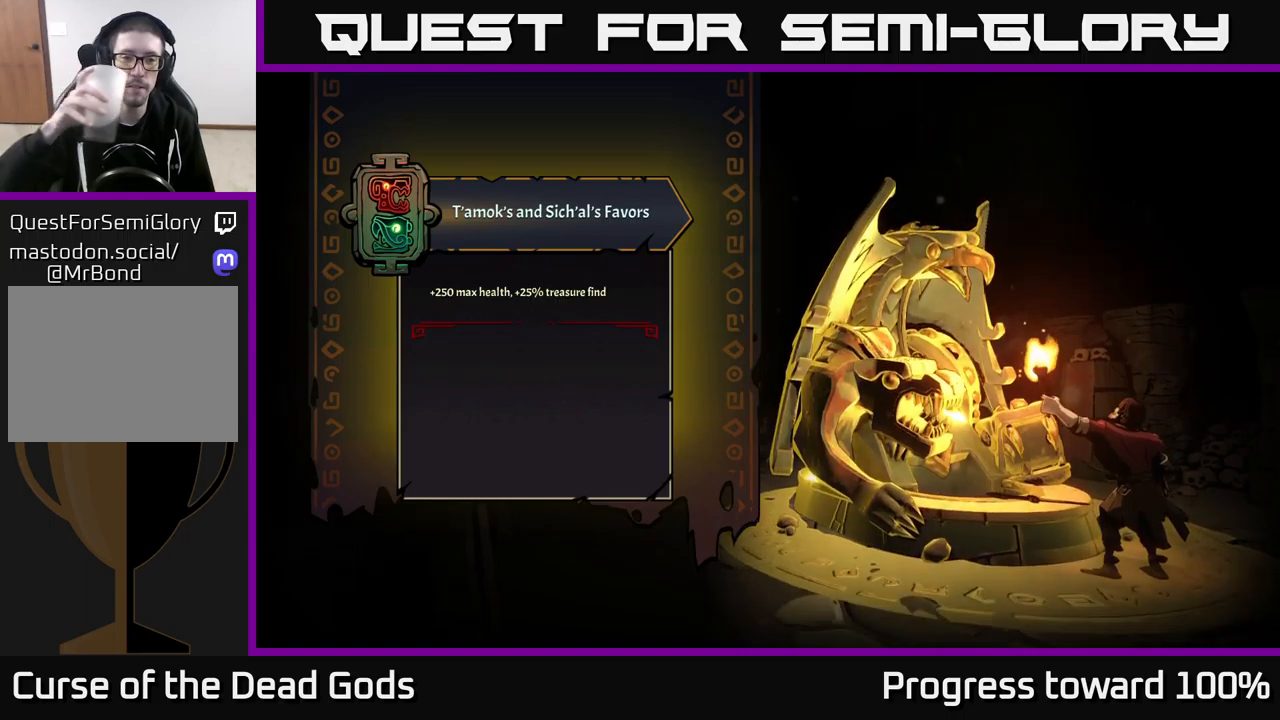
{"buttons": [], "left_stick": "center", "right_stick": "center", "events": []}
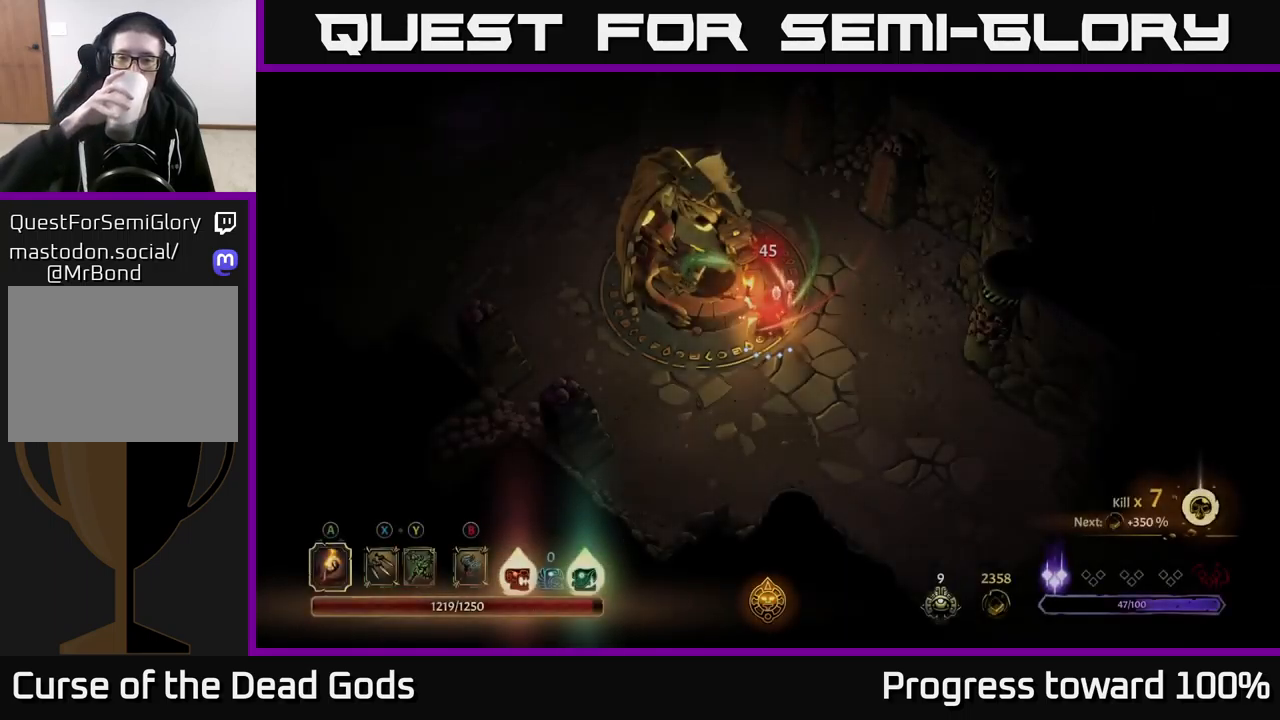
{"buttons": [], "left_stick": "up", "right_stick": "center", "events": [[400, "left_stick", "up"]]}
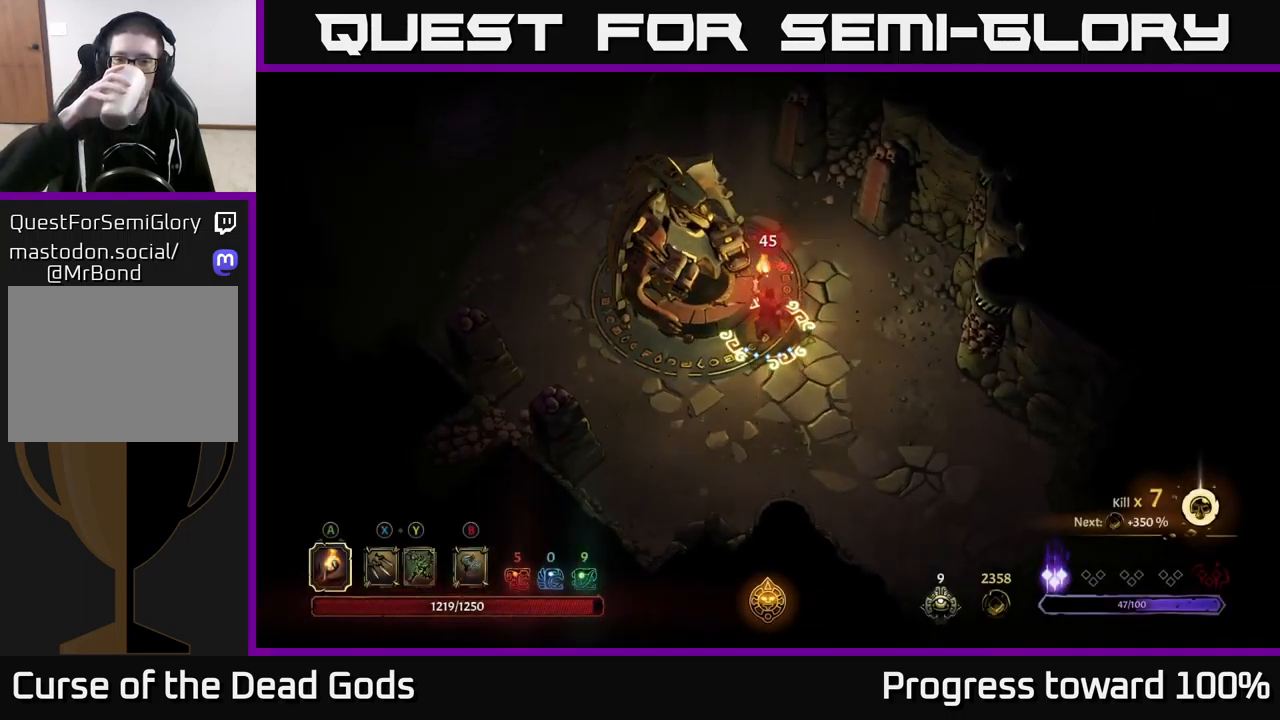
{"buttons": [], "left_stick": "up", "right_stick": "center", "events": [[67, "left_stick", "up-right"], [367, "left_stick", "up"]]}
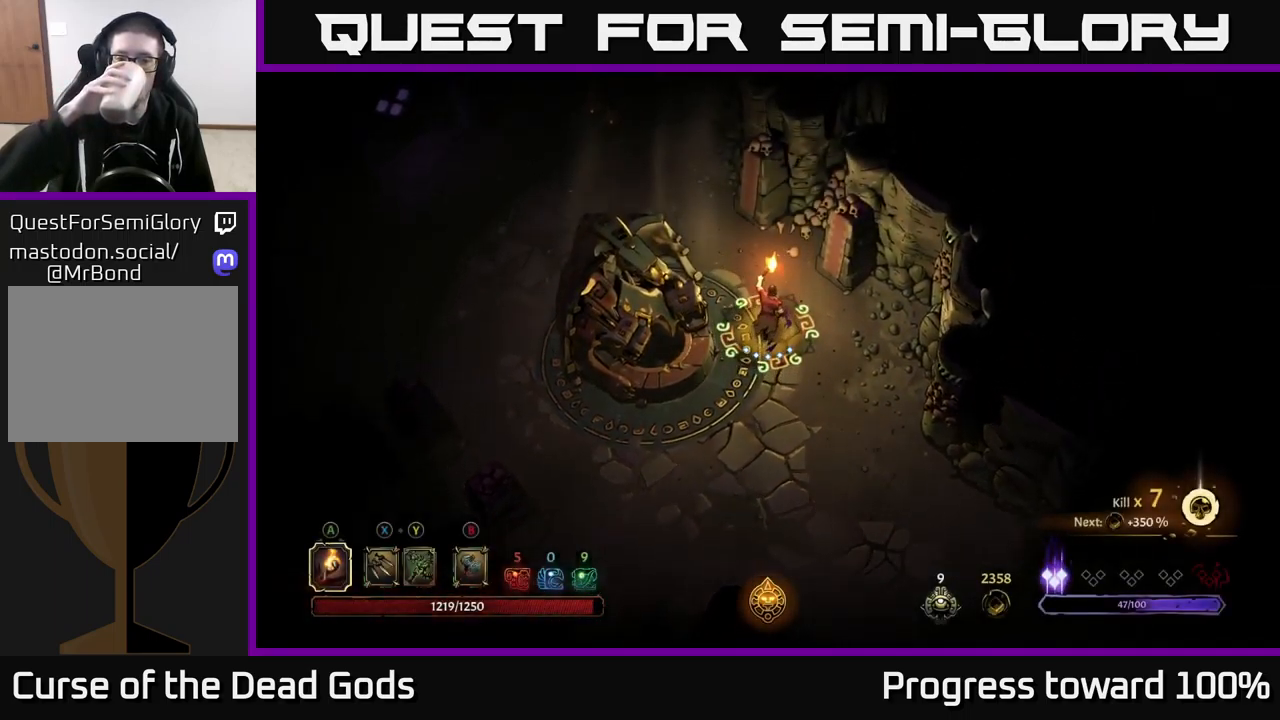
{"buttons": [], "left_stick": "up-left", "right_stick": "center", "events": [[200, "left_stick", "up-left"]]}
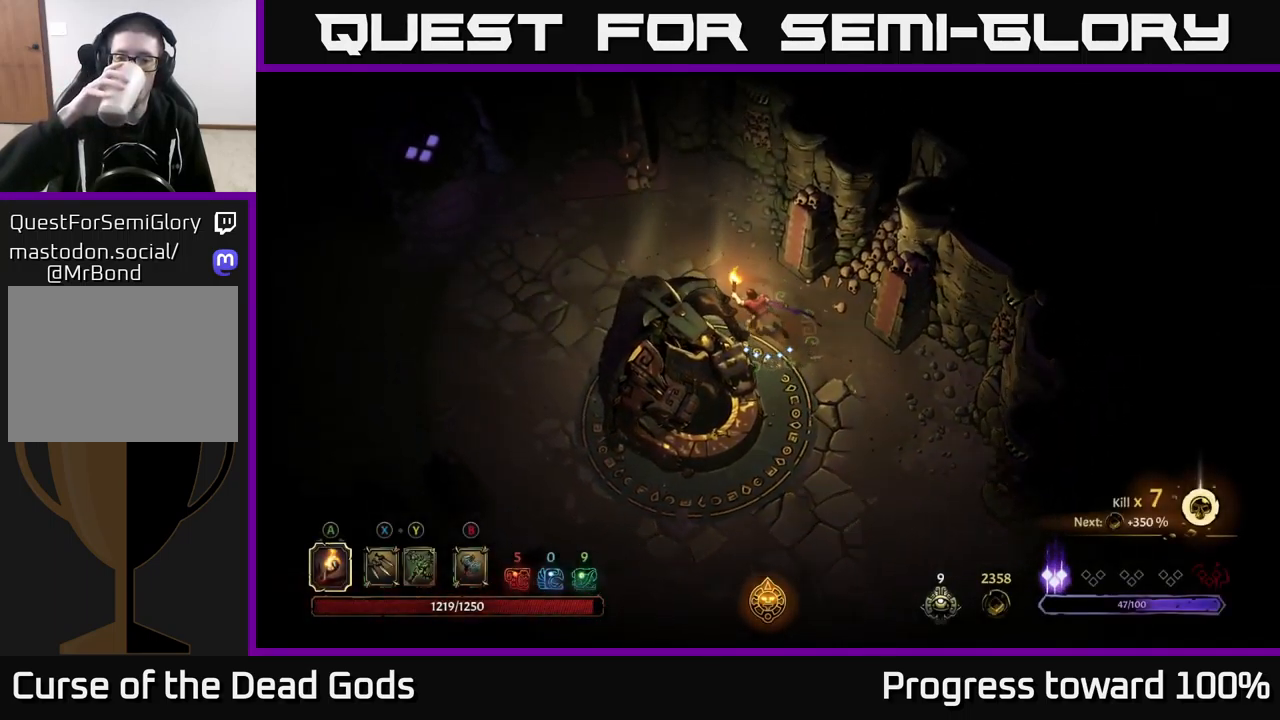
{"buttons": [], "left_stick": "up-left", "right_stick": "center", "events": []}
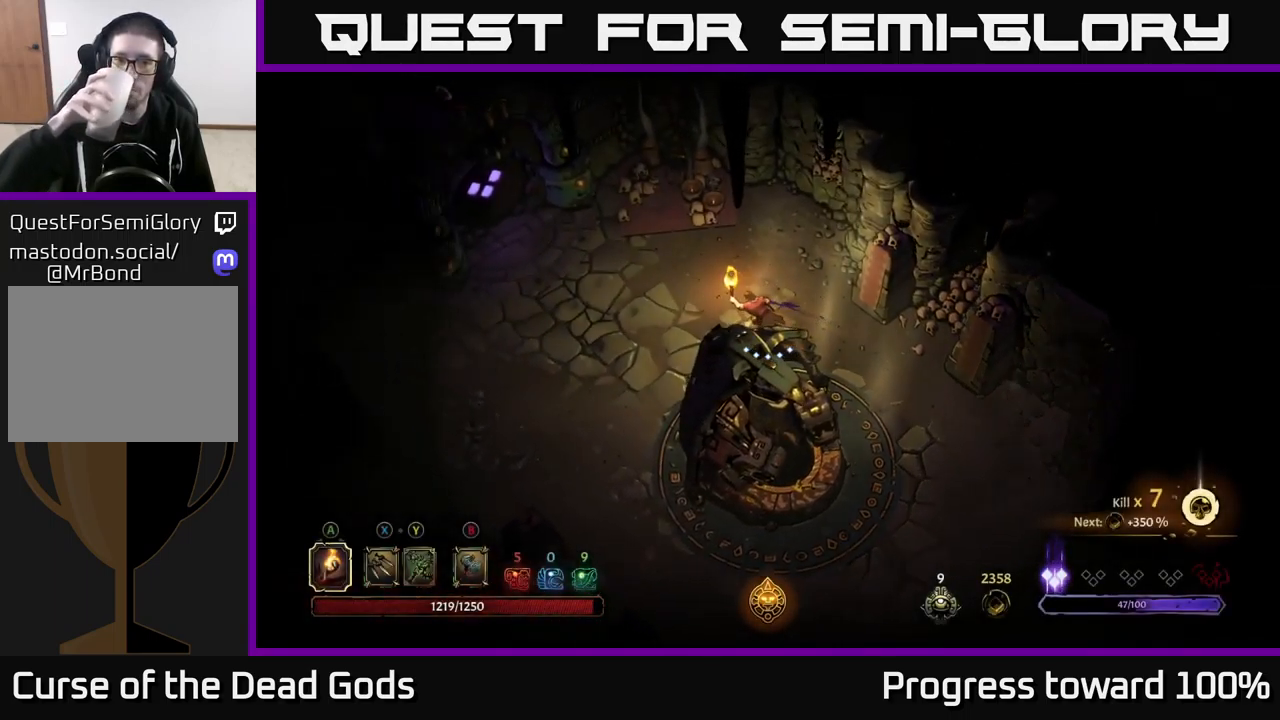
{"buttons": [], "left_stick": "left", "right_stick": "center", "events": [[50, "left_stick", "left"]]}
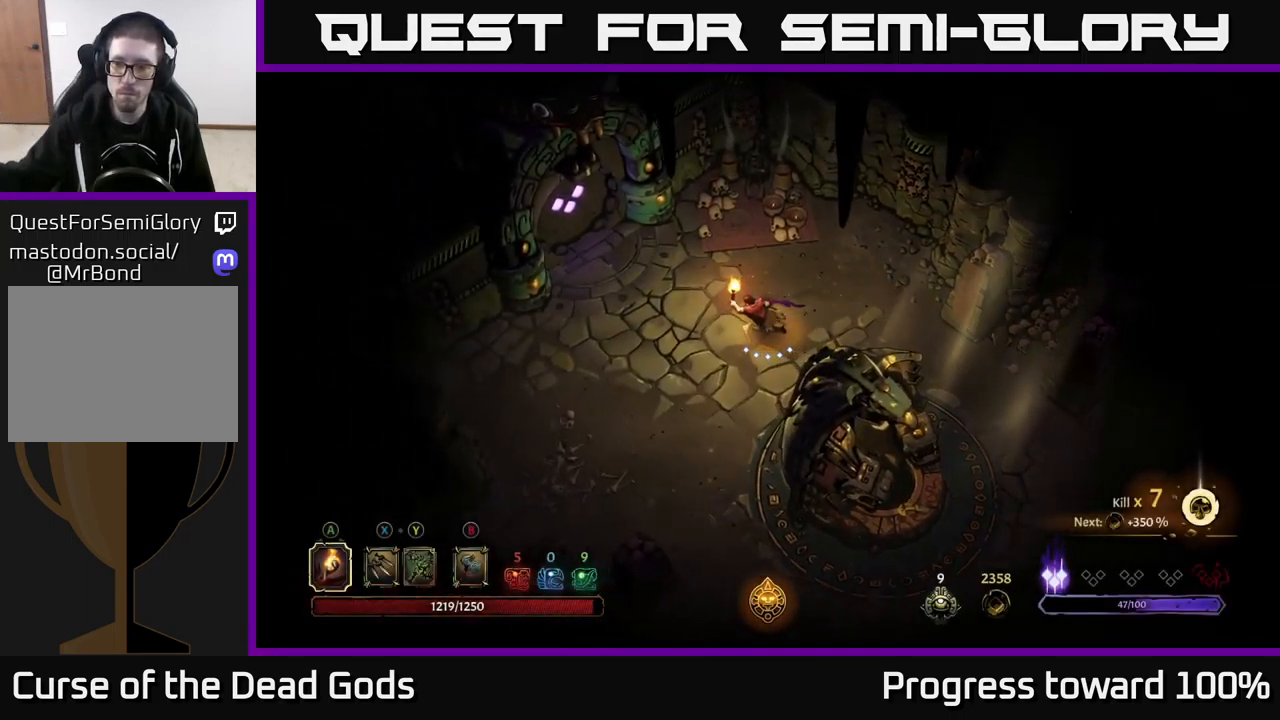
{"buttons": [], "left_stick": "up-left", "right_stick": "center", "events": [[50, "left_stick", "up-left"]]}
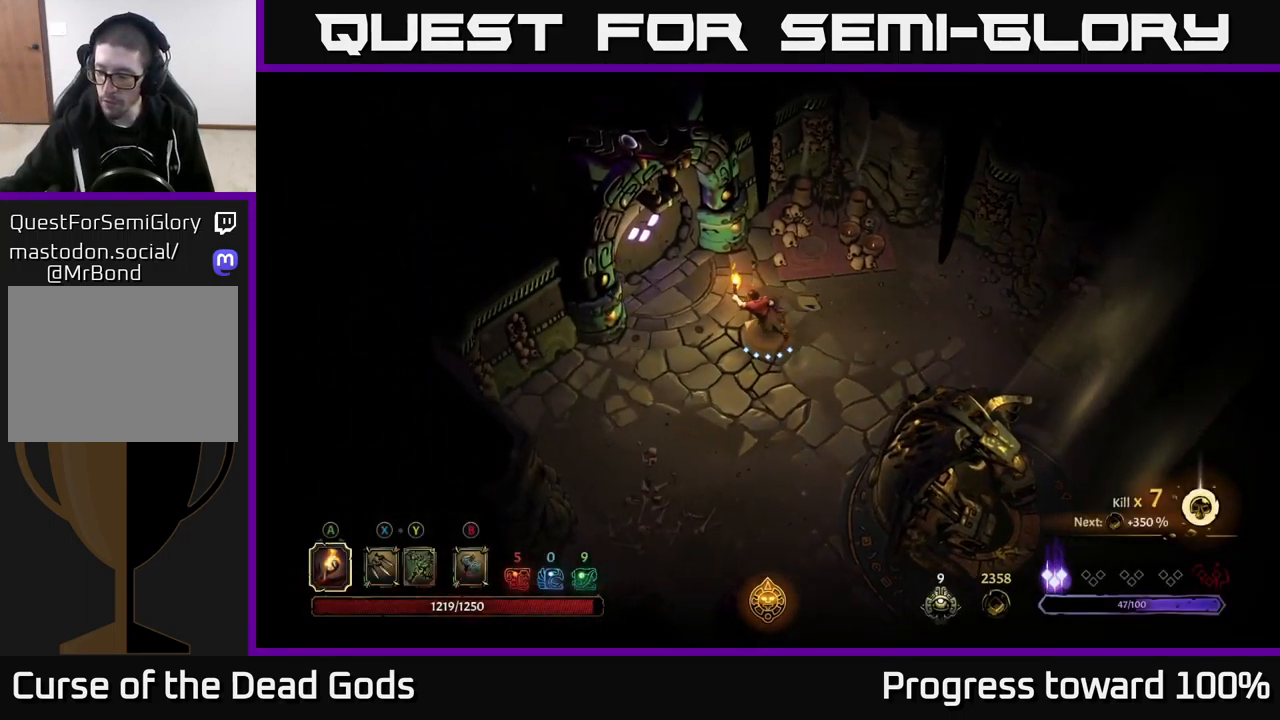
{"buttons": [], "left_stick": "center", "right_stick": "center", "events": [[50, "left_stick", "center"]]}
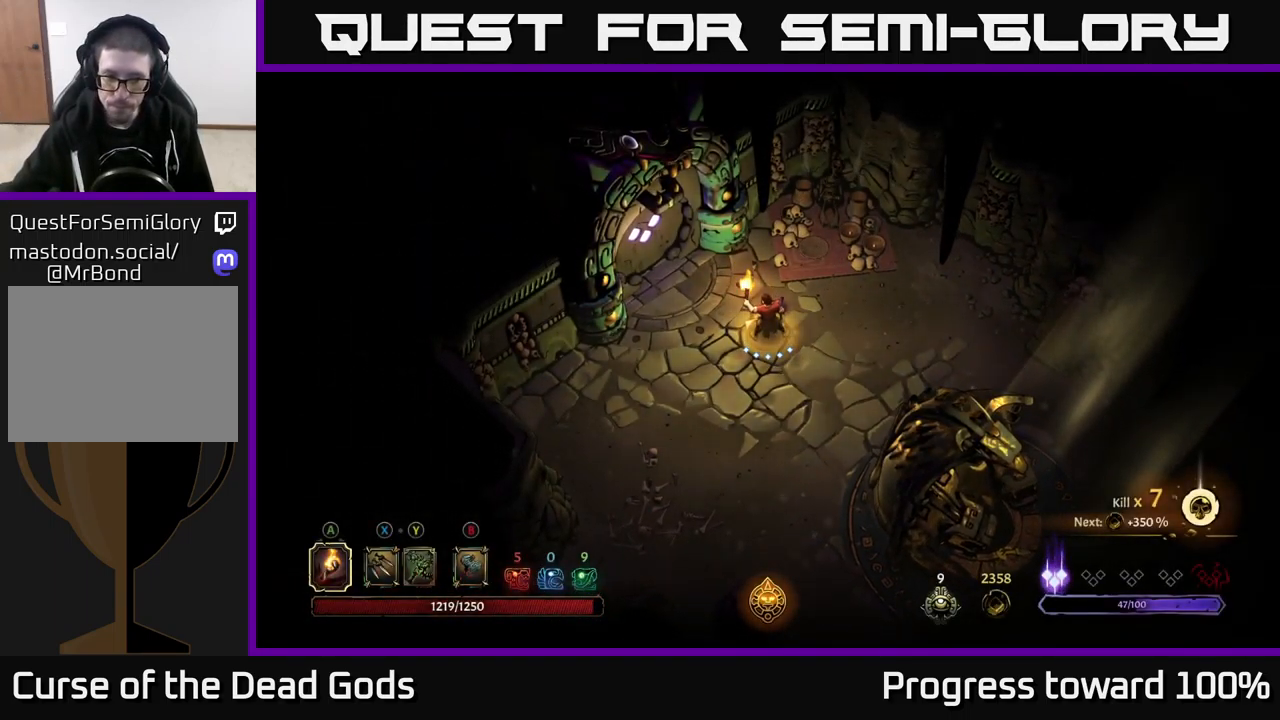
{"buttons": [], "left_stick": "up-left", "right_stick": "center", "events": [[283, "left_stick", "up-left"]]}
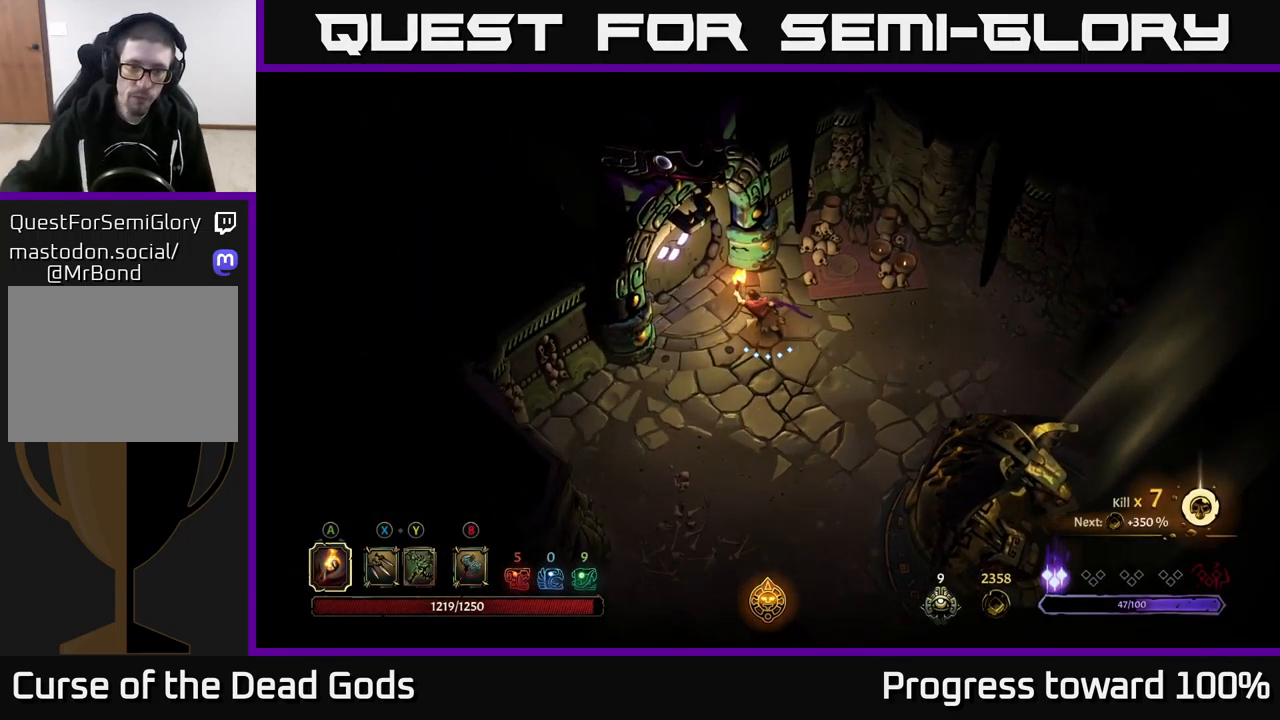
{"buttons": ["R1"], "left_stick": "center", "right_stick": "center", "events": [[183, "left_stick", "center"], [383, "R1", "down"]]}
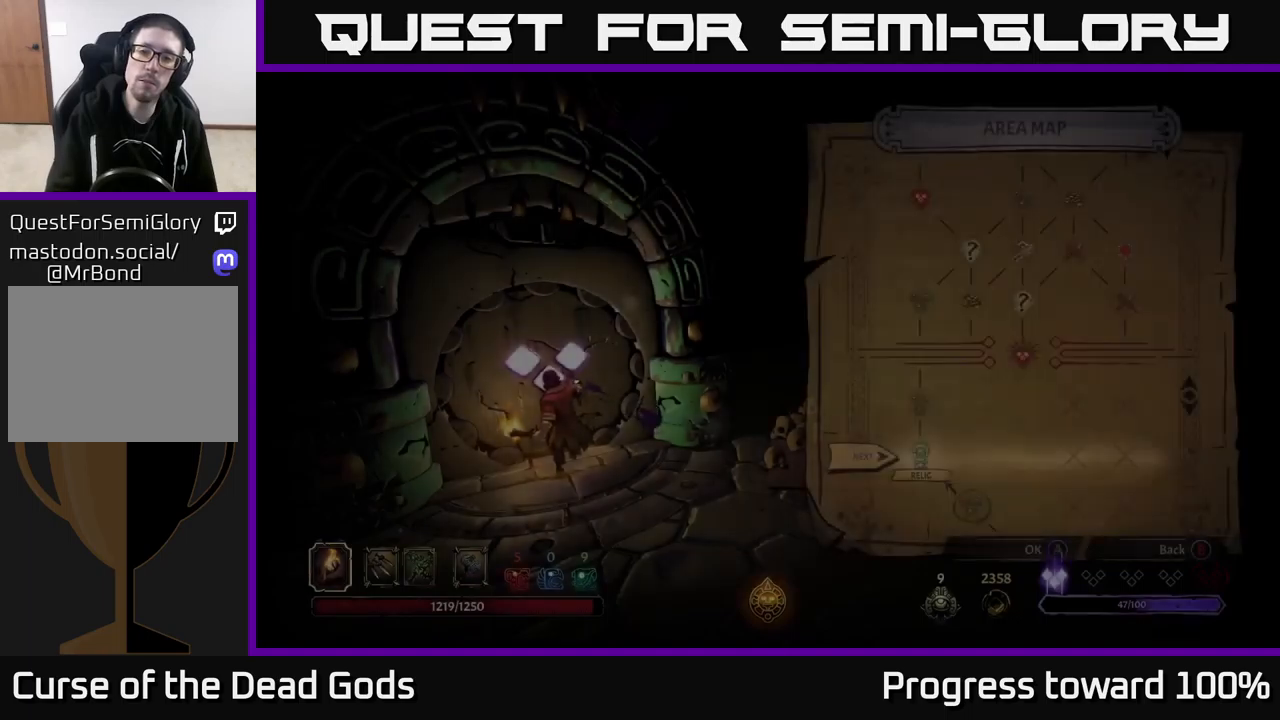
{"buttons": [], "left_stick": "center", "right_stick": "center", "events": [[17, "R1", "up"]]}
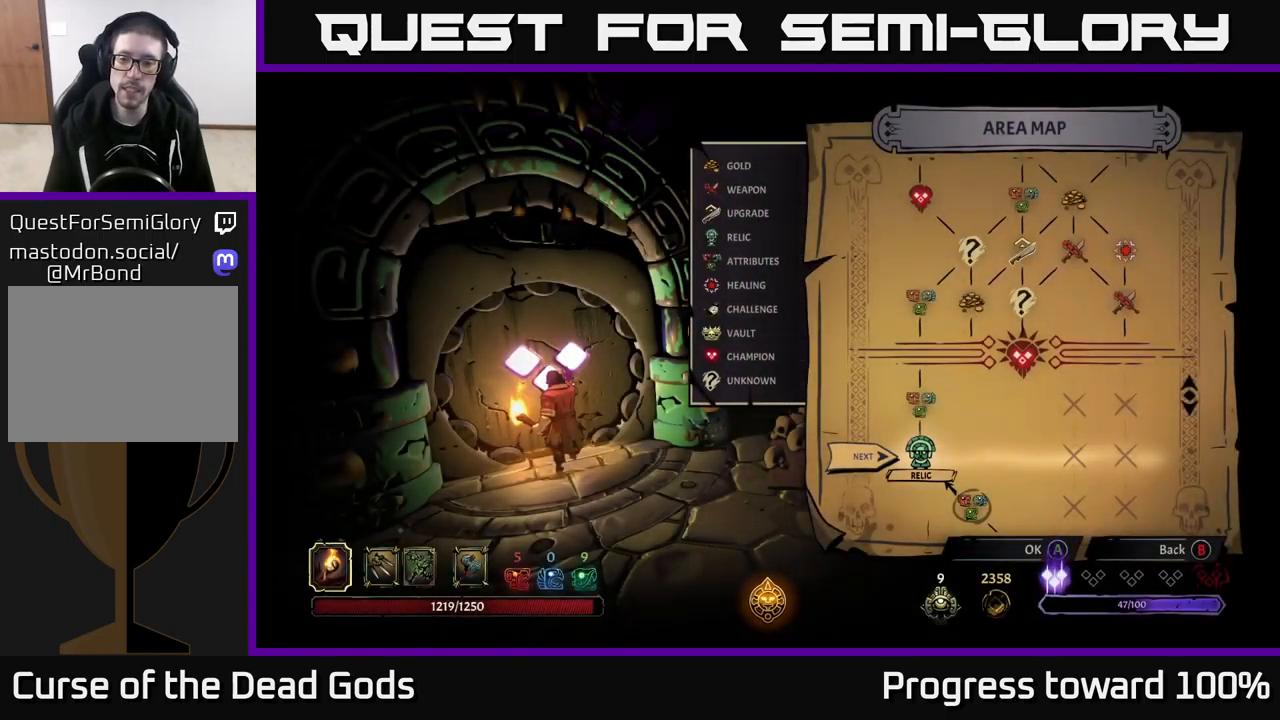
{"buttons": [], "left_stick": "center", "right_stick": "center", "events": []}
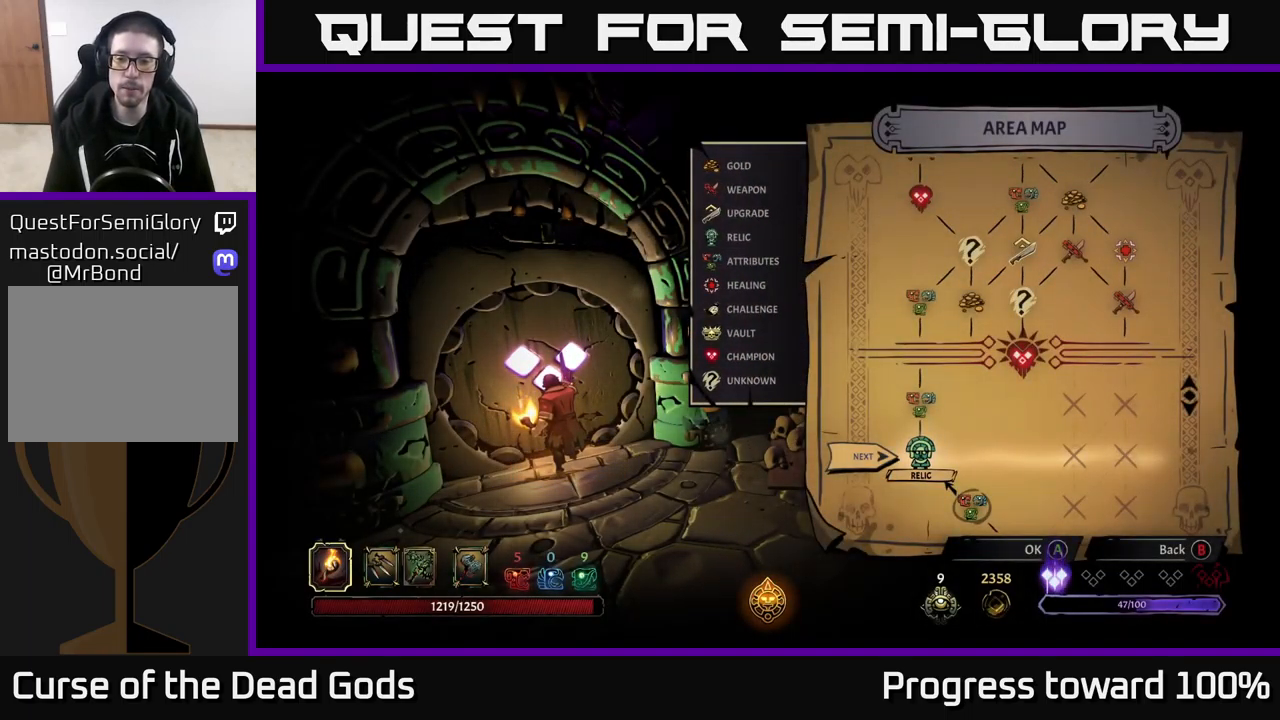
{"buttons": [], "left_stick": "center", "right_stick": "center", "events": [[183, "A", "down"], [300, "A", "up"]]}
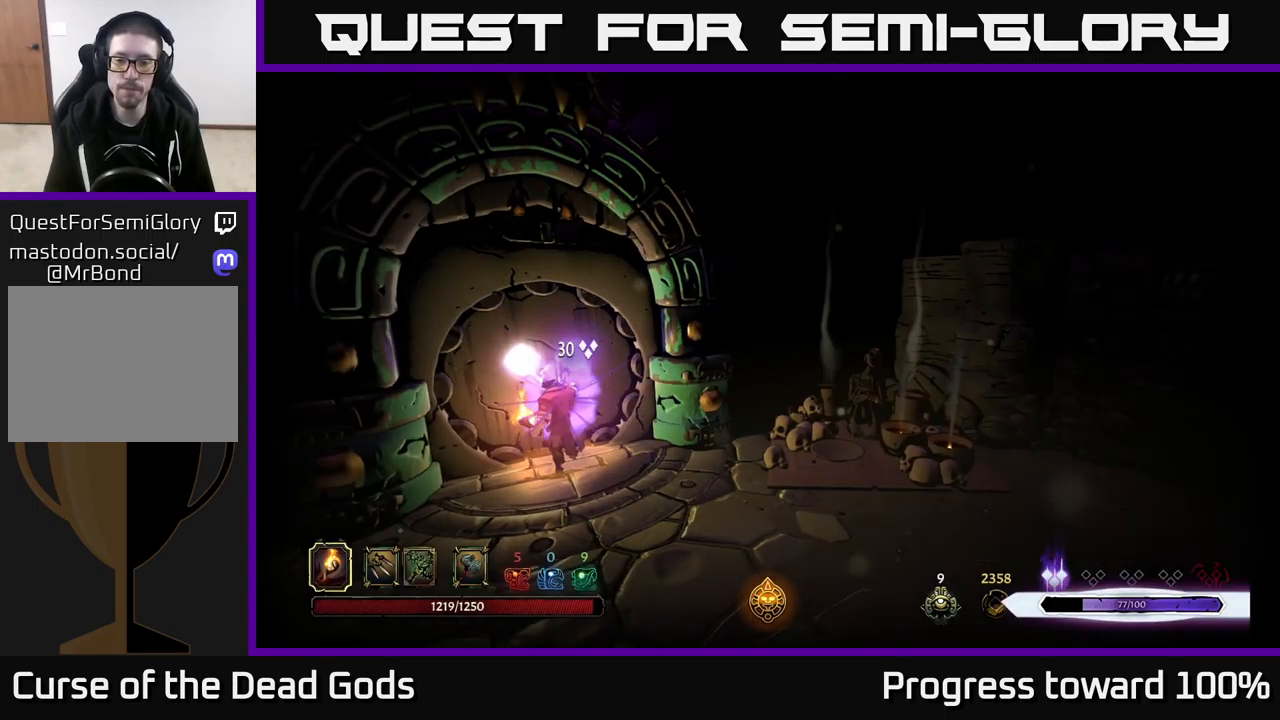
{"buttons": [], "left_stick": "center", "right_stick": "center", "events": []}
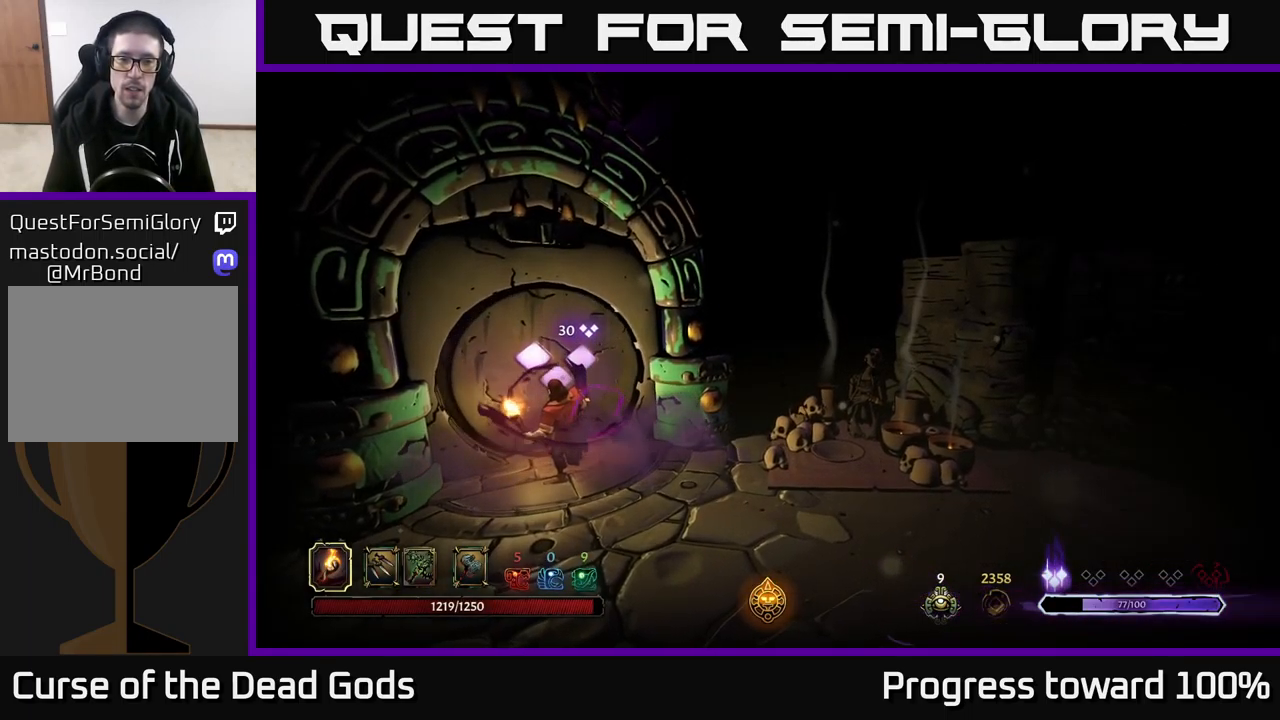
{"buttons": [], "left_stick": "center", "right_stick": "center", "events": []}
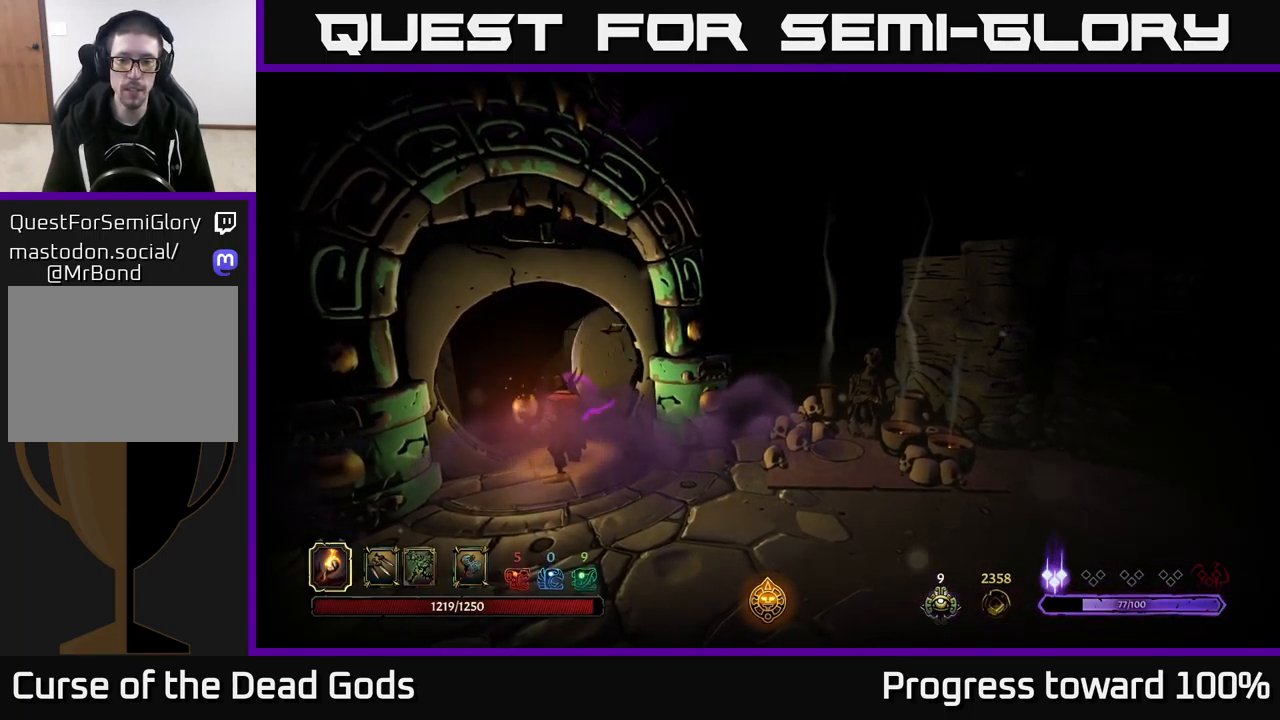
{"buttons": [], "left_stick": "center", "right_stick": "center", "events": []}
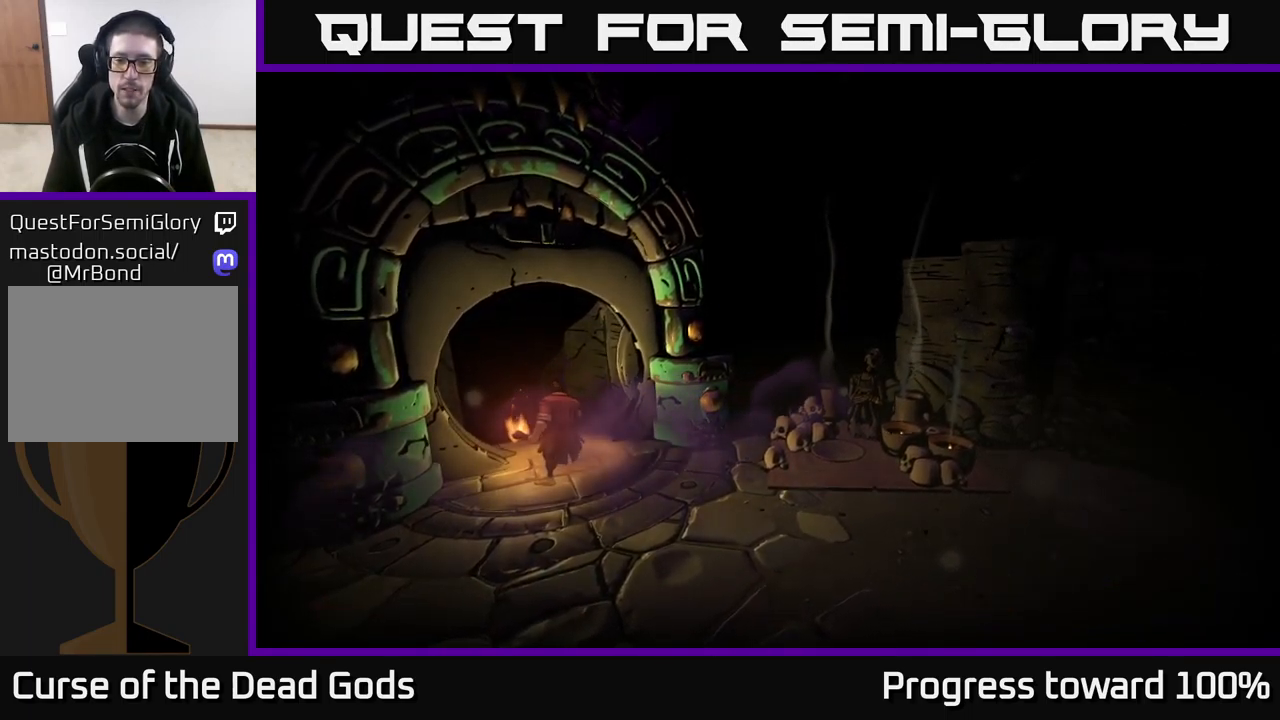
{"buttons": [], "left_stick": "center", "right_stick": "center", "events": []}
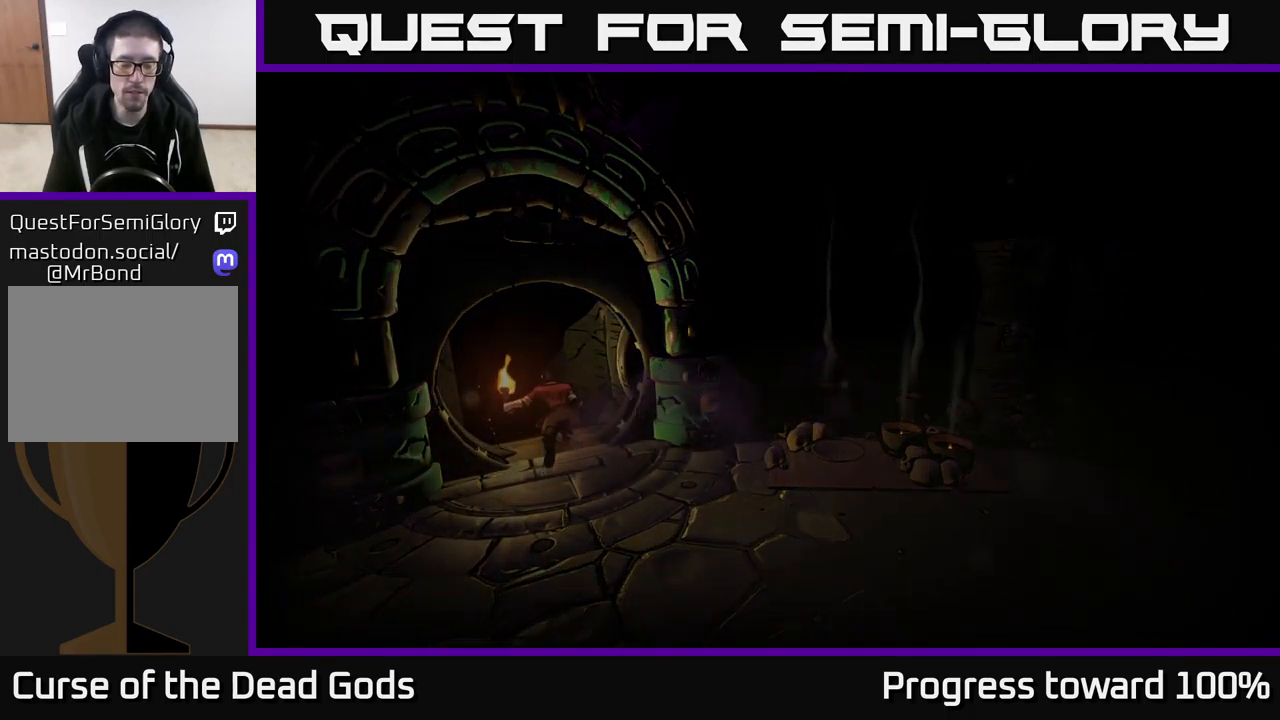
{"buttons": [], "left_stick": "center", "right_stick": "center", "events": []}
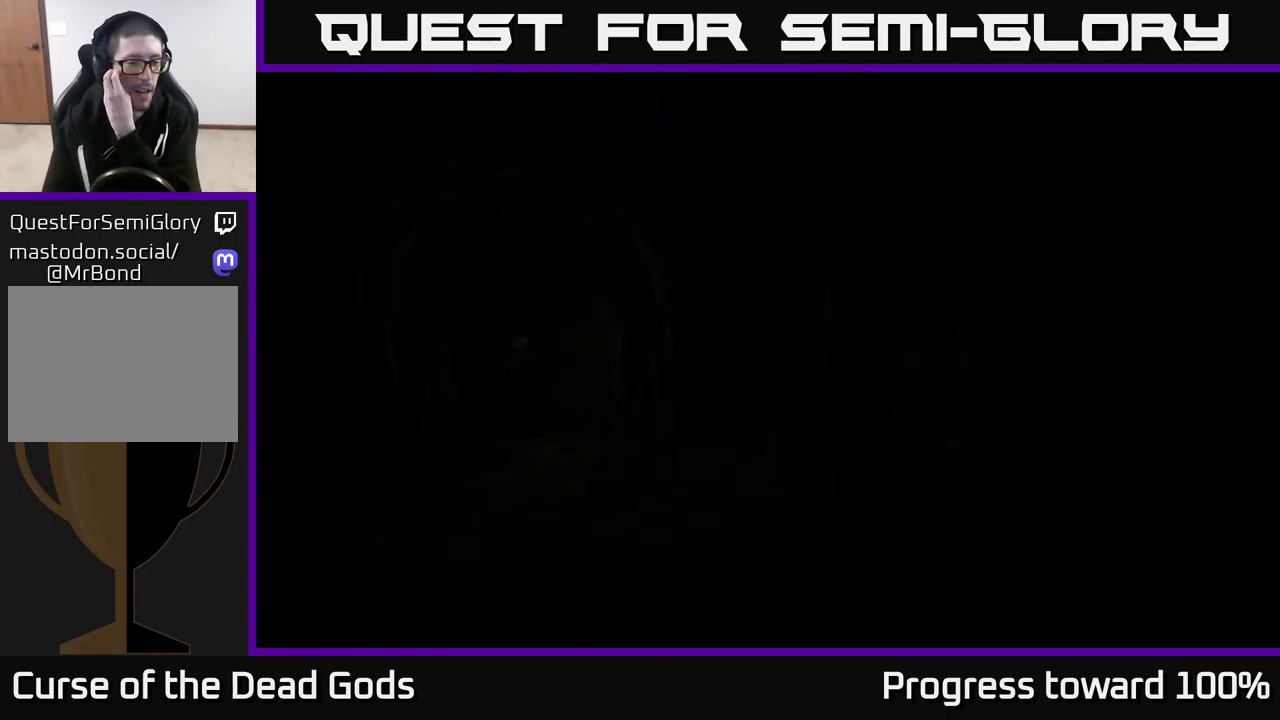
{"buttons": [], "left_stick": "center", "right_stick": "center", "events": []}